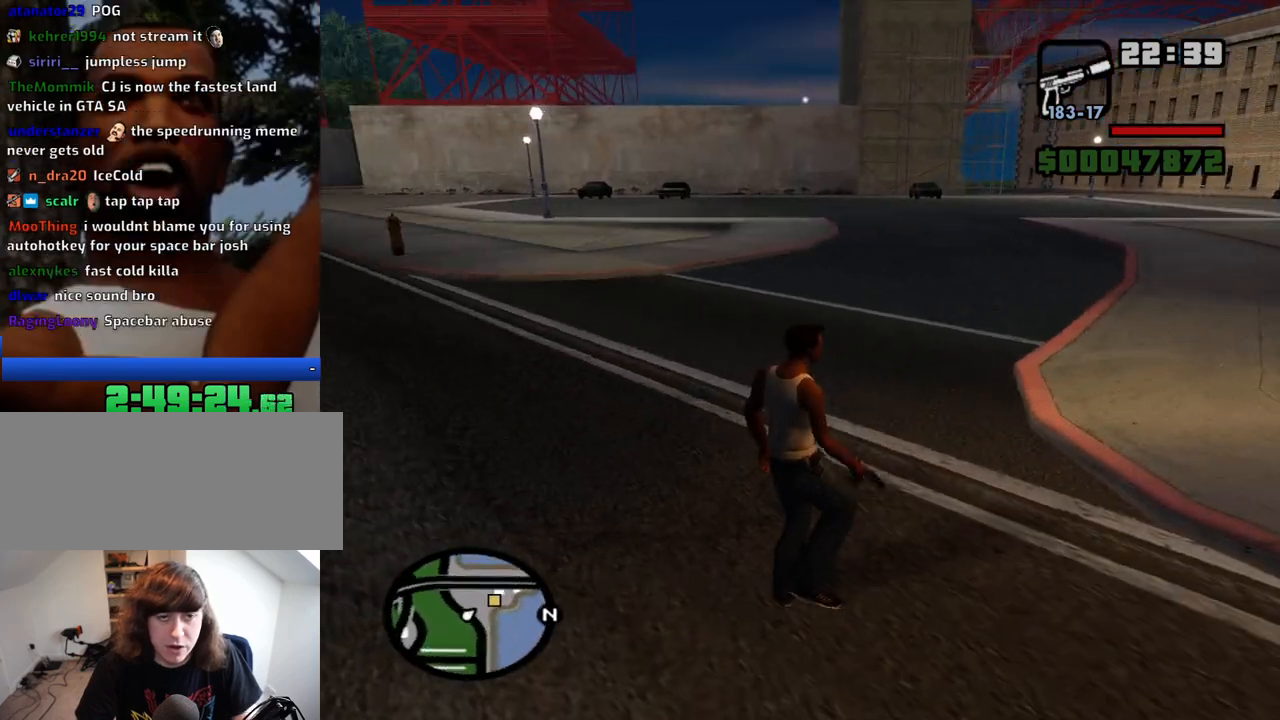
Gameplay with keyboard and mouse; each line is a JSON object with the keys and mouse buttons held at the frame after it. "events" lists presses ("down") and releases ("up") of "1", "2", "3", "4", "5", "6", "a", "alt", "c", "ctrl", "d", "down", "e", "escape", "f", "f1", "f2", "f3", "g", "h", "left", "num2", "q", "r", "right", "s", "shift", "space", "t", "tab", "up", "v", "w", "x", "z", "mouse_left", "mouse_middle", "mouse_right", "mouse_wheel_up" and "mouse_wheel_down" between this image and that frame as [ms after this image, input, new state], when the widget could be followed in between. "mouse_left", "mouse_middle", "mouse_right", "mouse_wheel_up", "mouse_wheel_down" = the "left", "middle", "right", "wheel_up", "wheel_down" buttons of the "mouse" list. No other keys are recorded. Mouse movement is not recorded.
{"keys": ["space", "w"], "mouse": [], "events": [[17, "space", "down"], [67, "space", "up"], [200, "space", "down"], [250, "space", "up"], [350, "space", "down"], [384, "space", "up"], [484, "space", "down"]]}
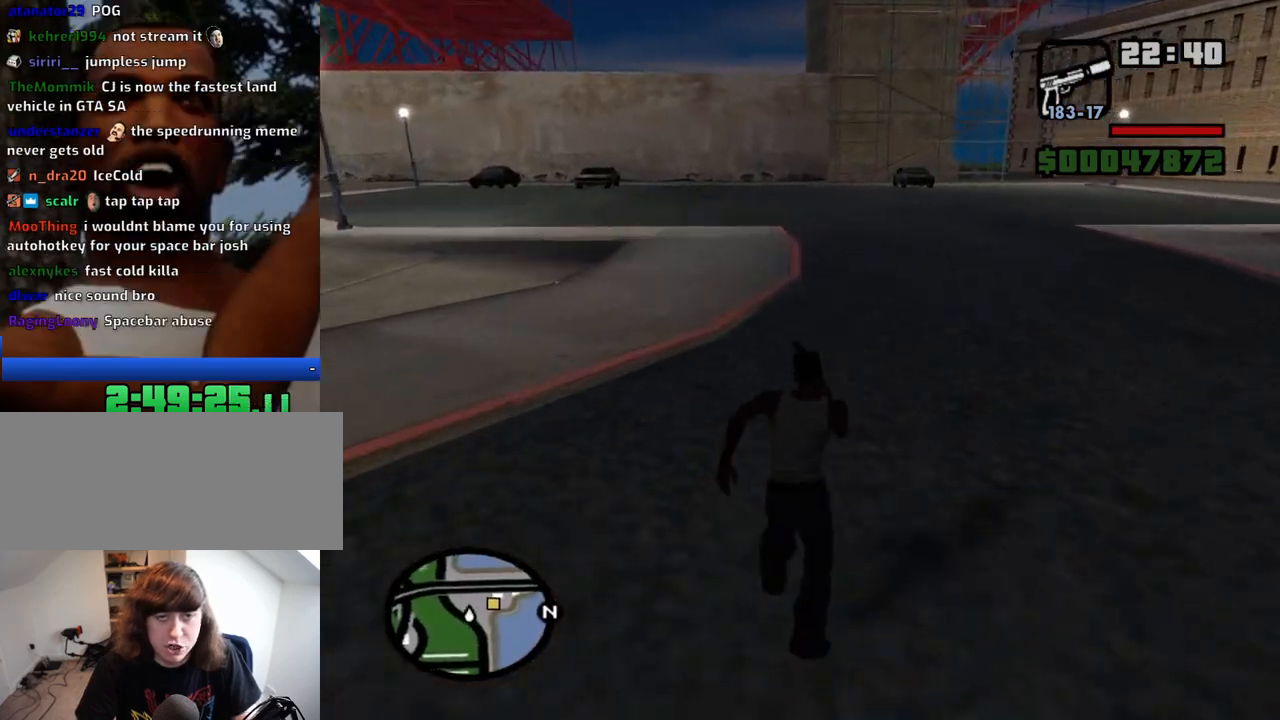
{"keys": ["space", "w"], "mouse": [], "events": [[84, "space", "up"], [167, "space", "down"], [217, "space", "up"], [367, "space", "down"], [400, "space", "up"], [500, "space", "down"]]}
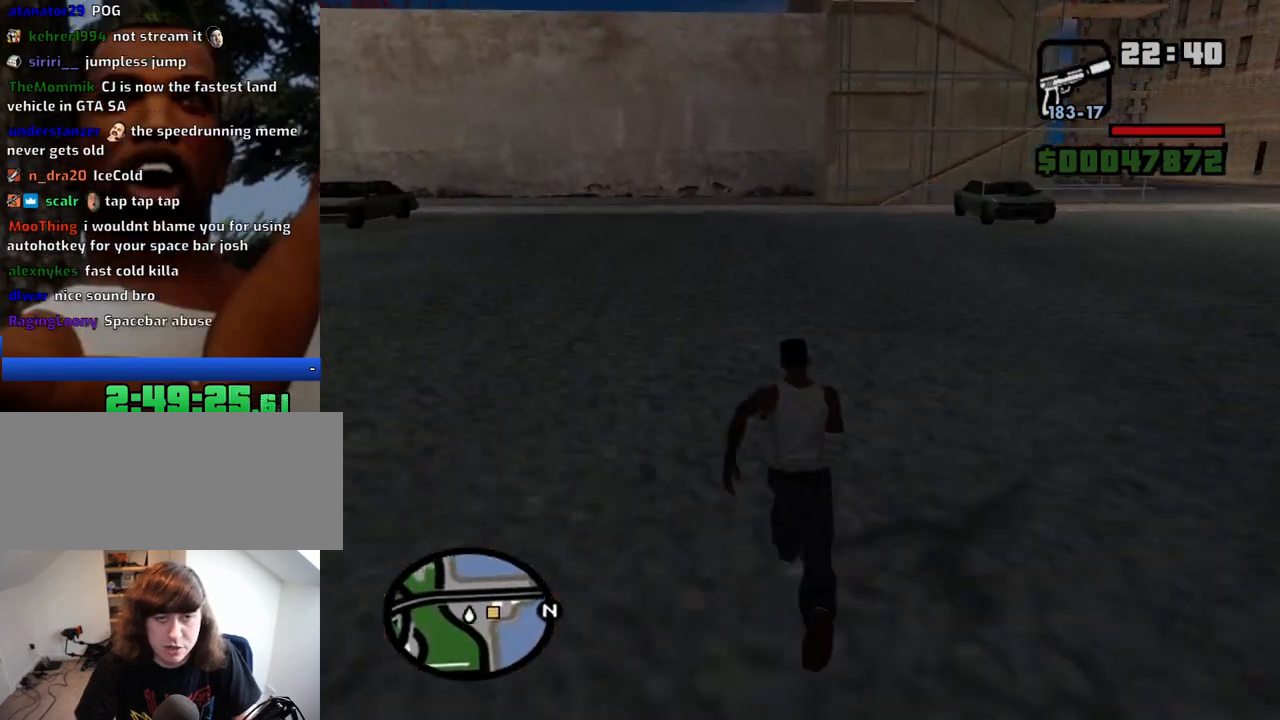
{"keys": ["a", "w"], "mouse": [], "events": [[50, "space", "up"], [134, "space", "down"], [234, "a", "down"], [234, "space", "up"]]}
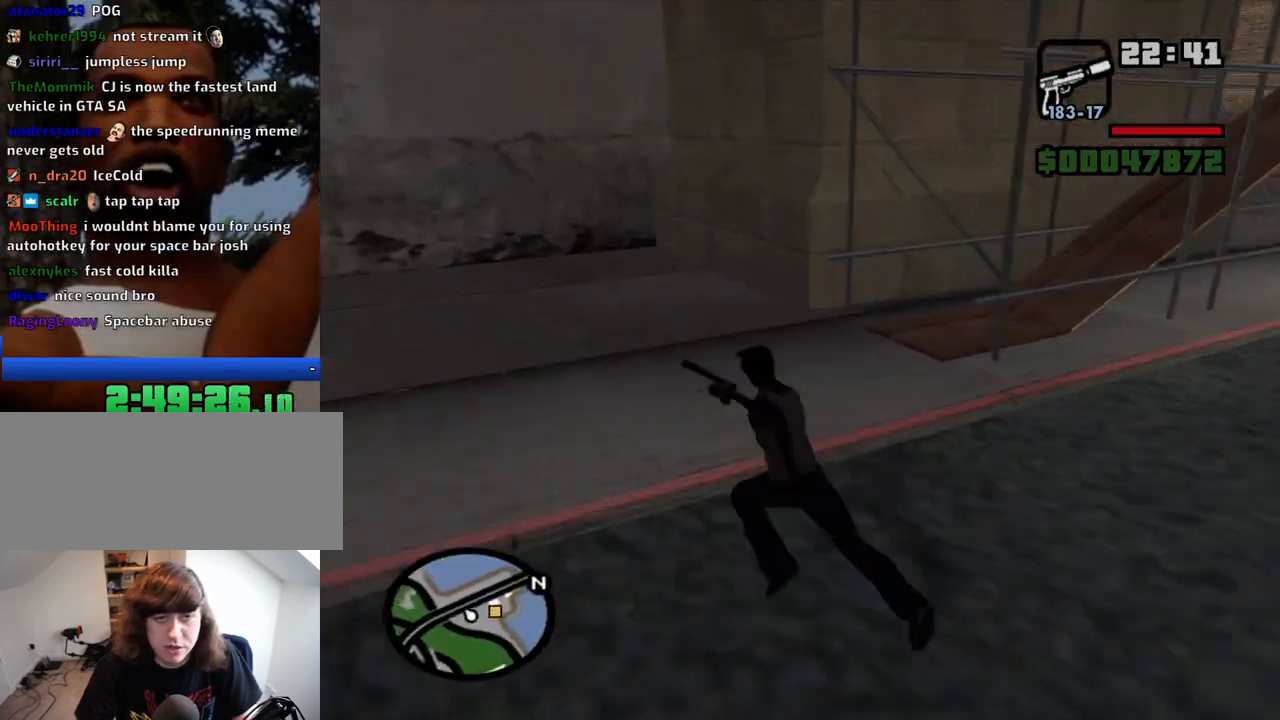
{"keys": ["d", "w"], "mouse": [], "events": [[117, "a", "up"], [117, "d", "down"]]}
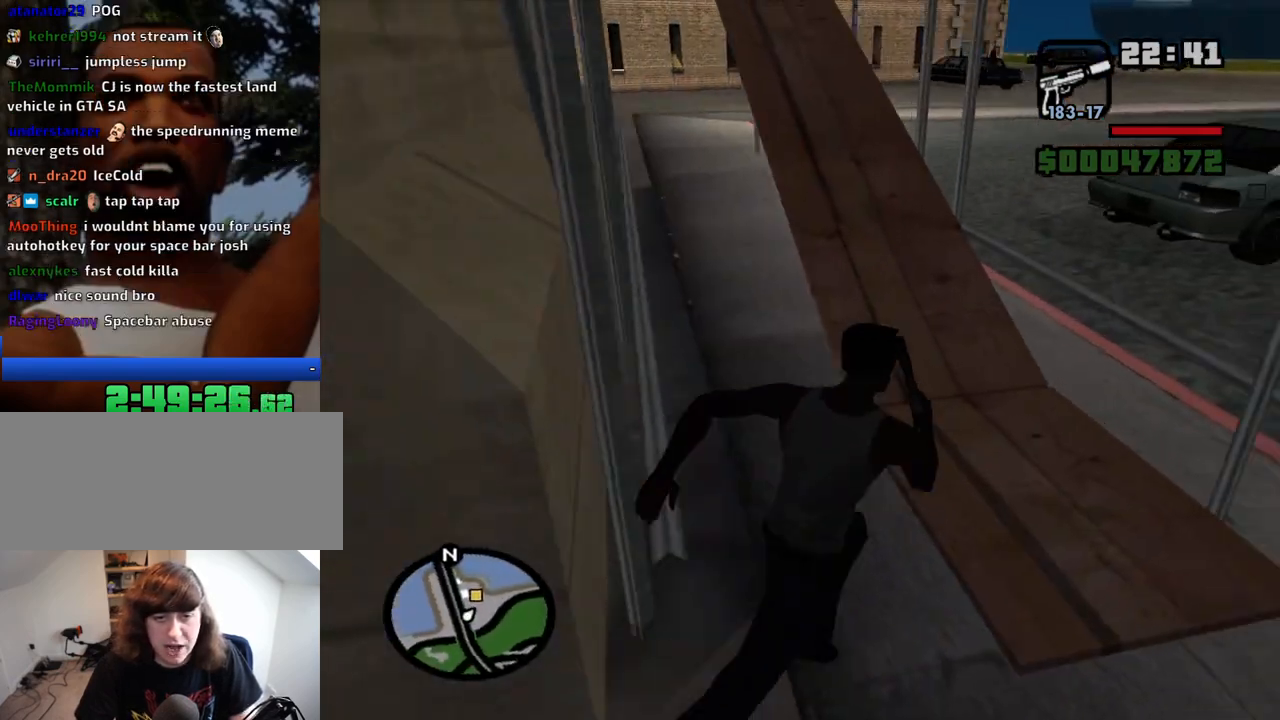
{"keys": ["d"], "mouse": [], "events": [[167, "d", "up"], [400, "d", "down"], [450, "w", "up"]]}
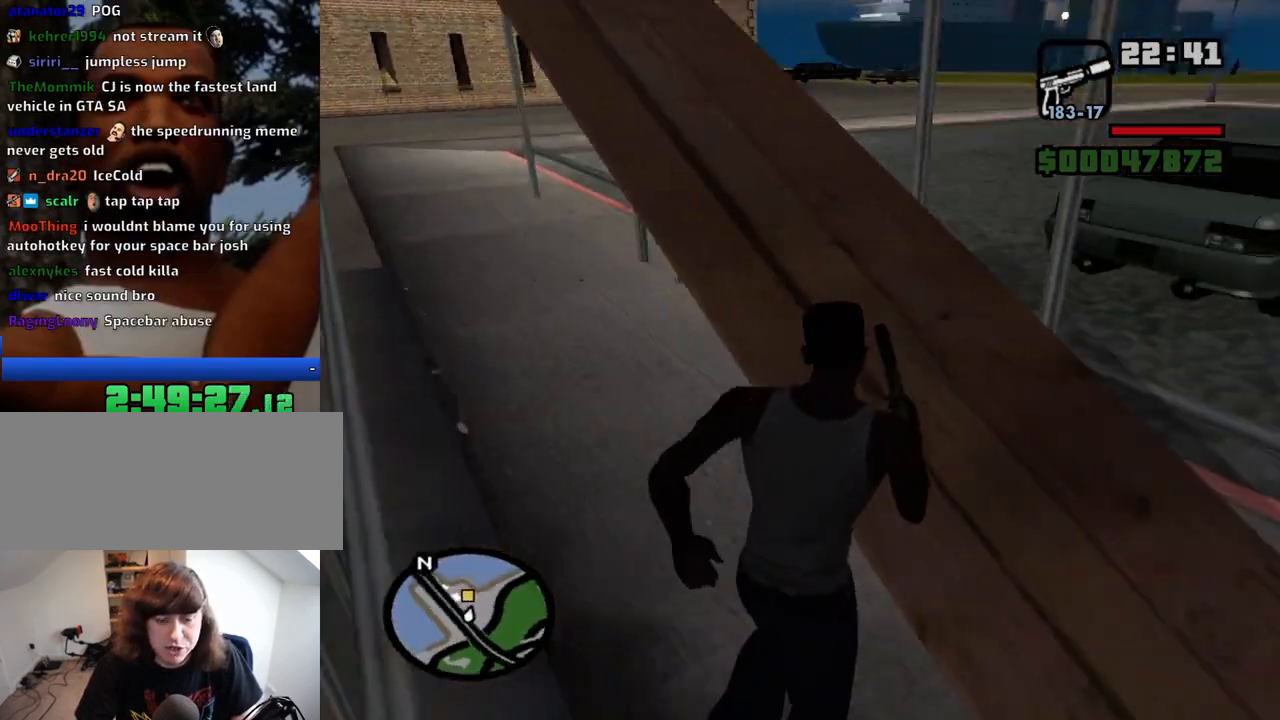
{"keys": ["d", "s"], "mouse": ["wheel_down"], "events": [[100, "s", "down"], [467, "mouse_wheel_down", "down"]]}
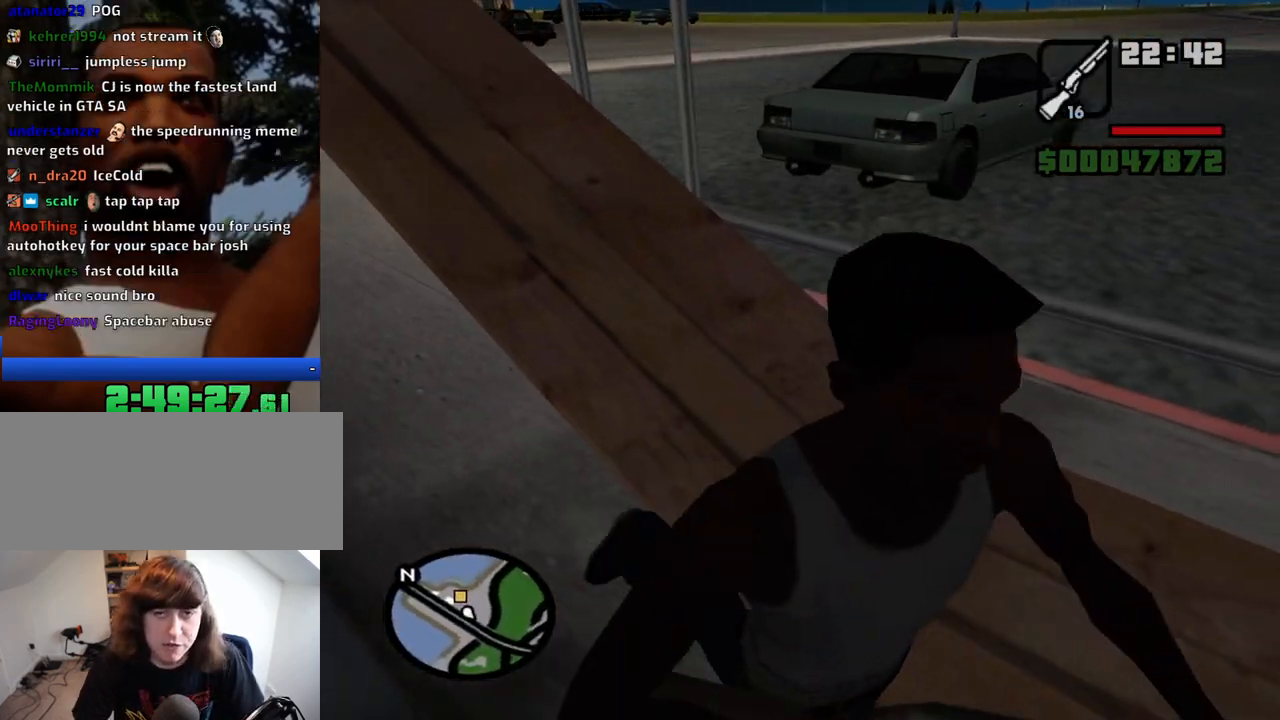
{"keys": ["d", "w"], "mouse": [], "events": [[17, "mouse_wheel_down", "up"], [200, "mouse_wheel_down", "down"], [250, "mouse_wheel_down", "up"], [384, "s", "up"], [484, "w", "down"]]}
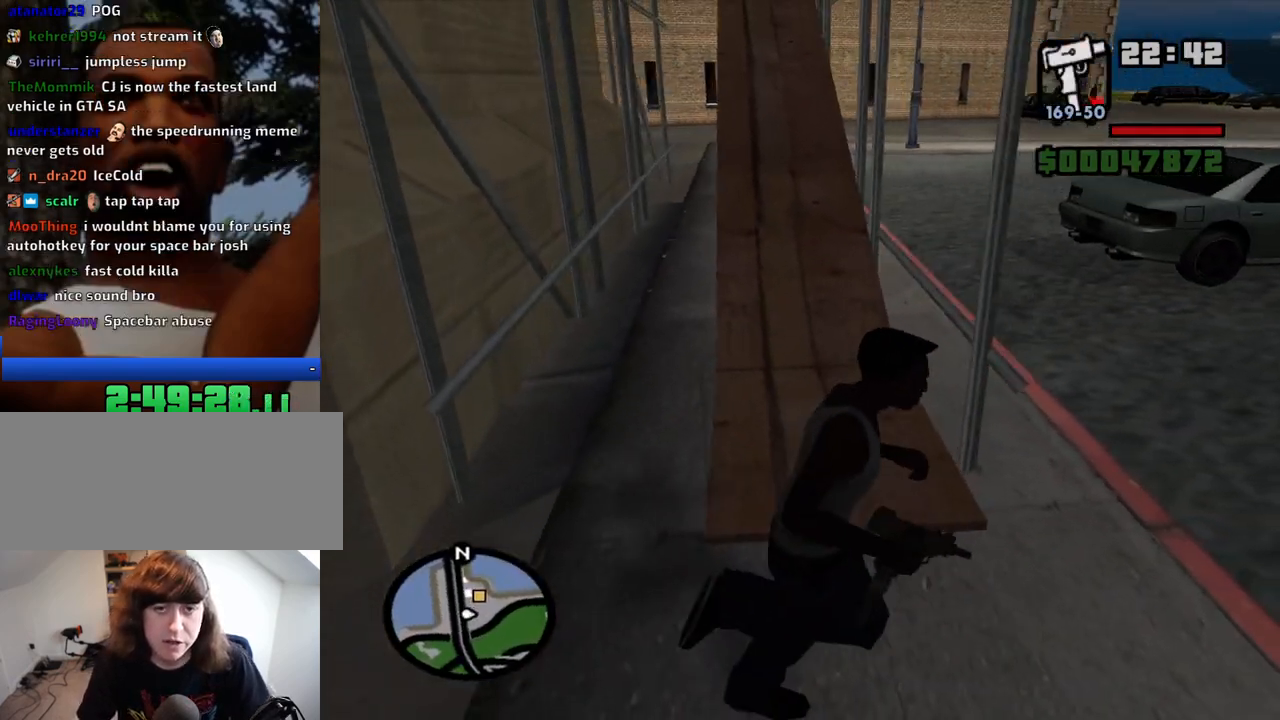
{"keys": ["w"], "mouse": [], "events": [[34, "d", "up"], [117, "a", "down"], [350, "a", "up"]]}
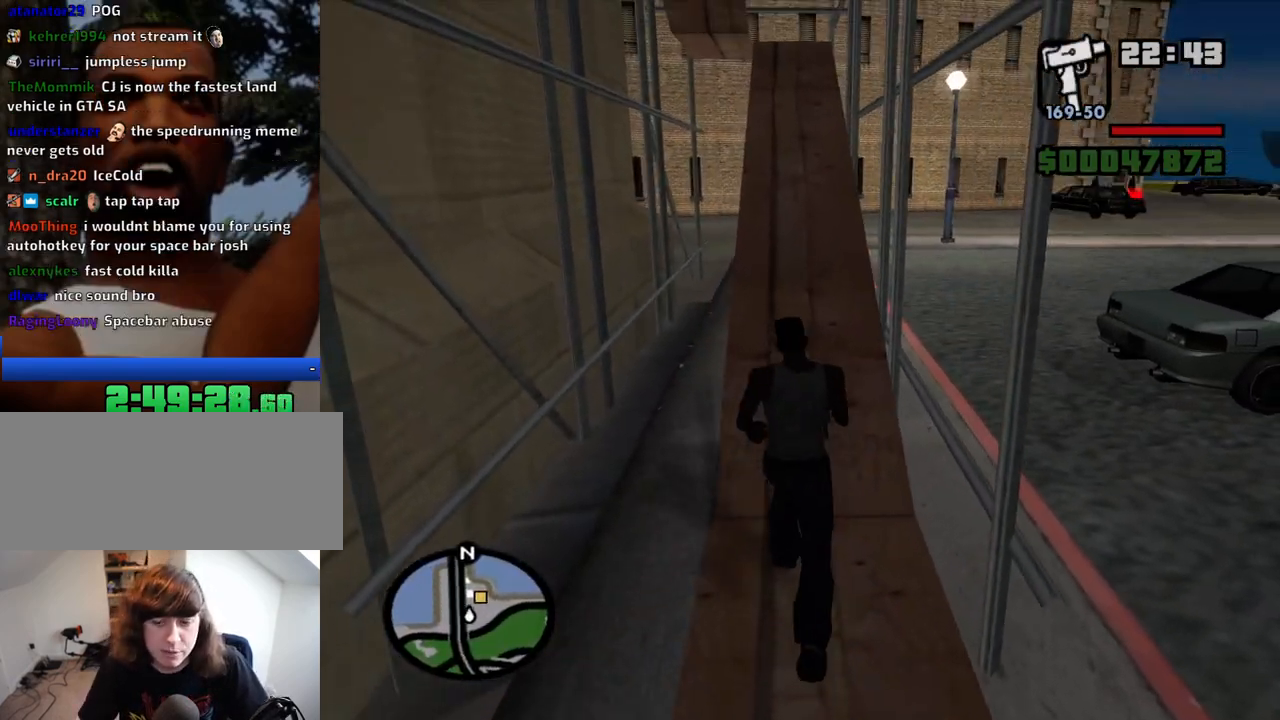
{"keys": ["space", "w"], "mouse": [], "events": [[50, "space", "down"], [134, "space", "up"], [284, "space", "down"], [367, "space", "up"], [467, "space", "down"]]}
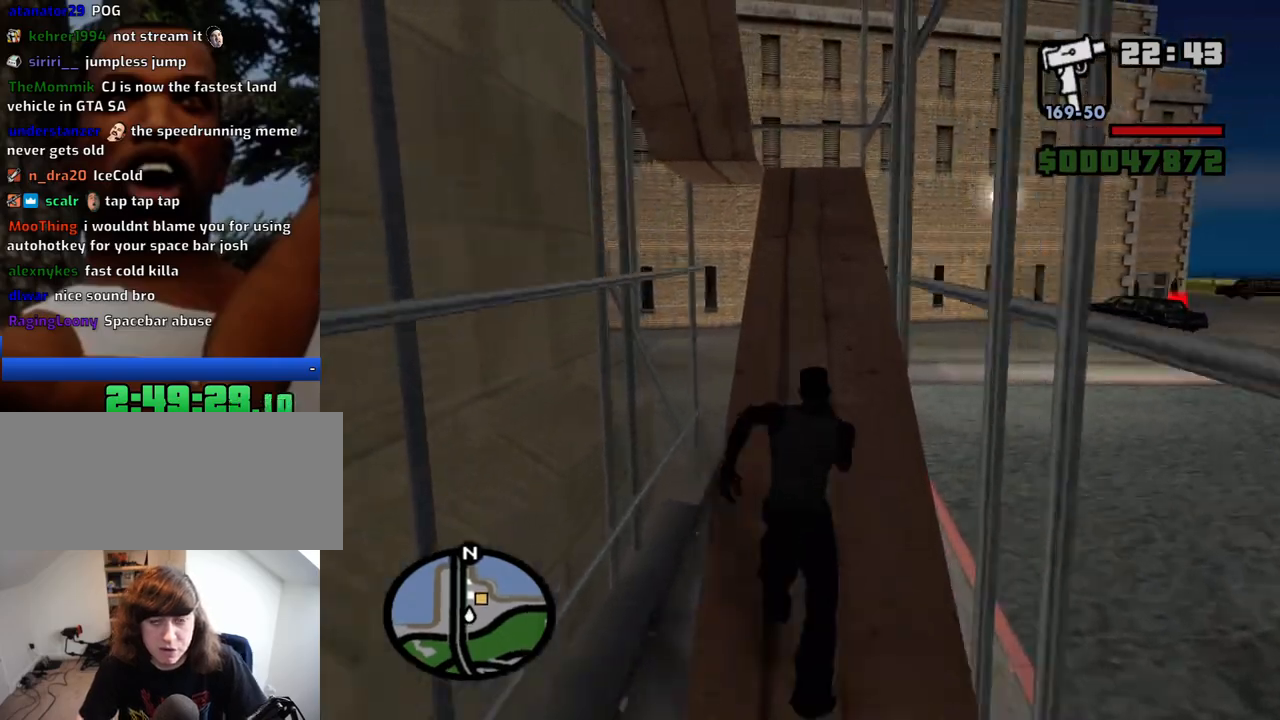
{"keys": ["w"], "mouse": [], "events": [[67, "space", "up"]]}
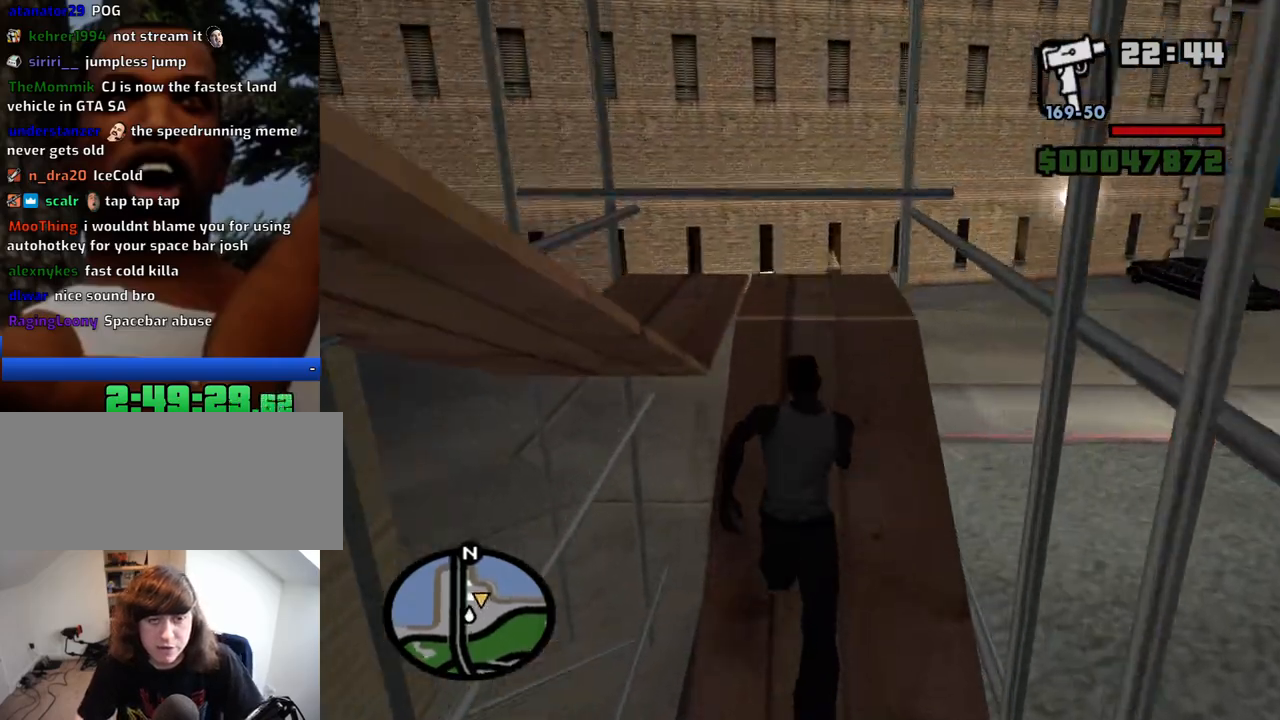
{"keys": ["s"], "mouse": [], "events": [[317, "a", "down"], [350, "w", "up"], [450, "s", "down"], [500, "a", "up"]]}
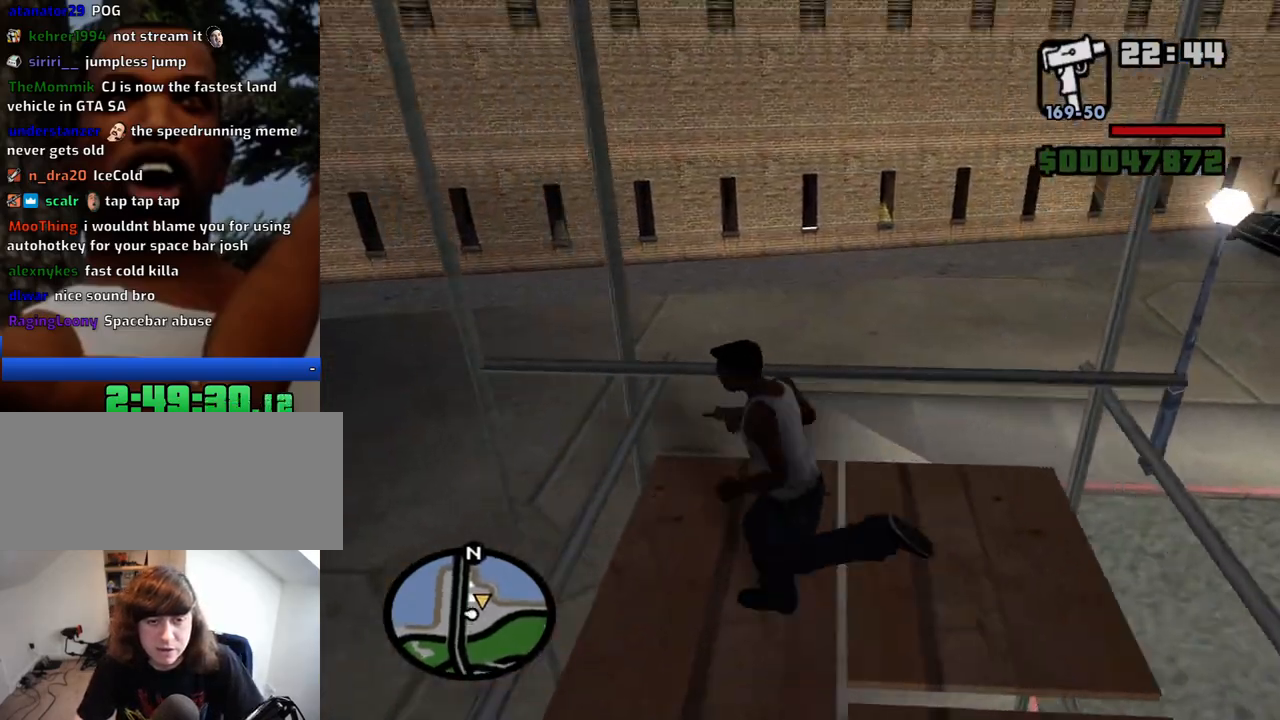
{"keys": ["s"], "mouse": [], "events": [[234, "space", "down"], [334, "space", "up"], [417, "space", "down"], [467, "space", "up"]]}
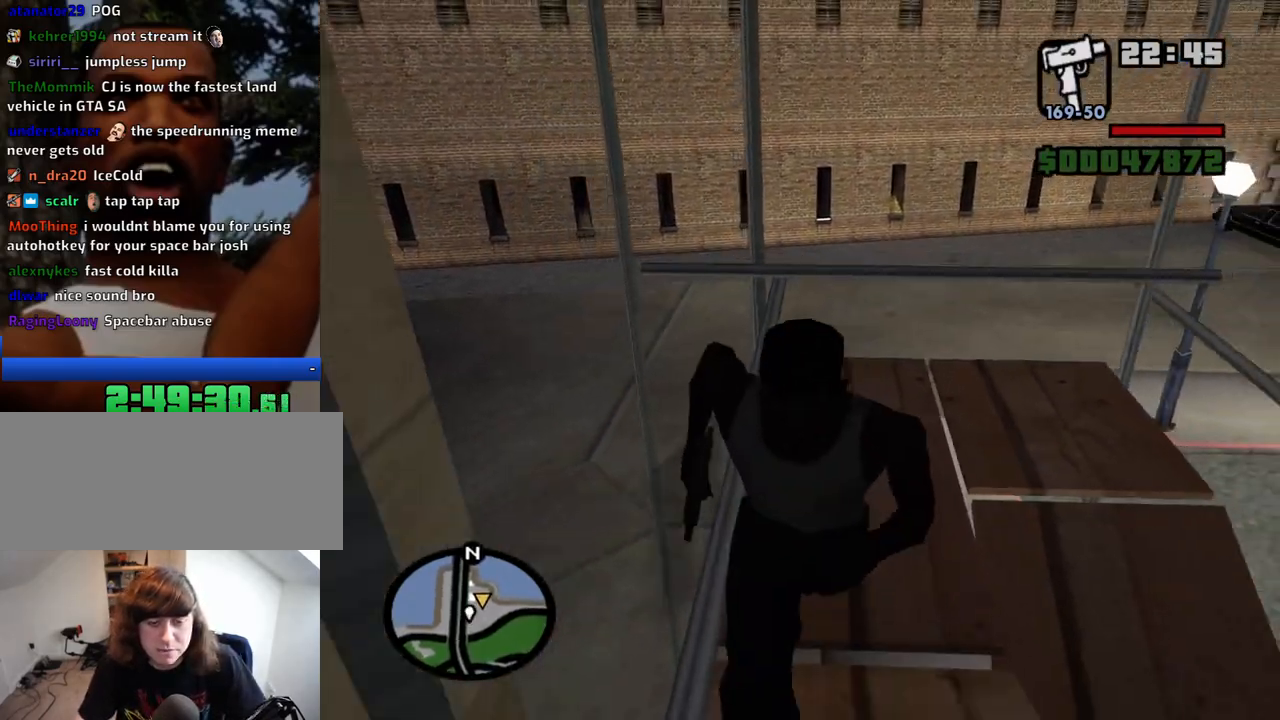
{"keys": ["d", "s"], "mouse": [], "events": [[67, "space", "down"], [150, "space", "up"], [434, "d", "down"]]}
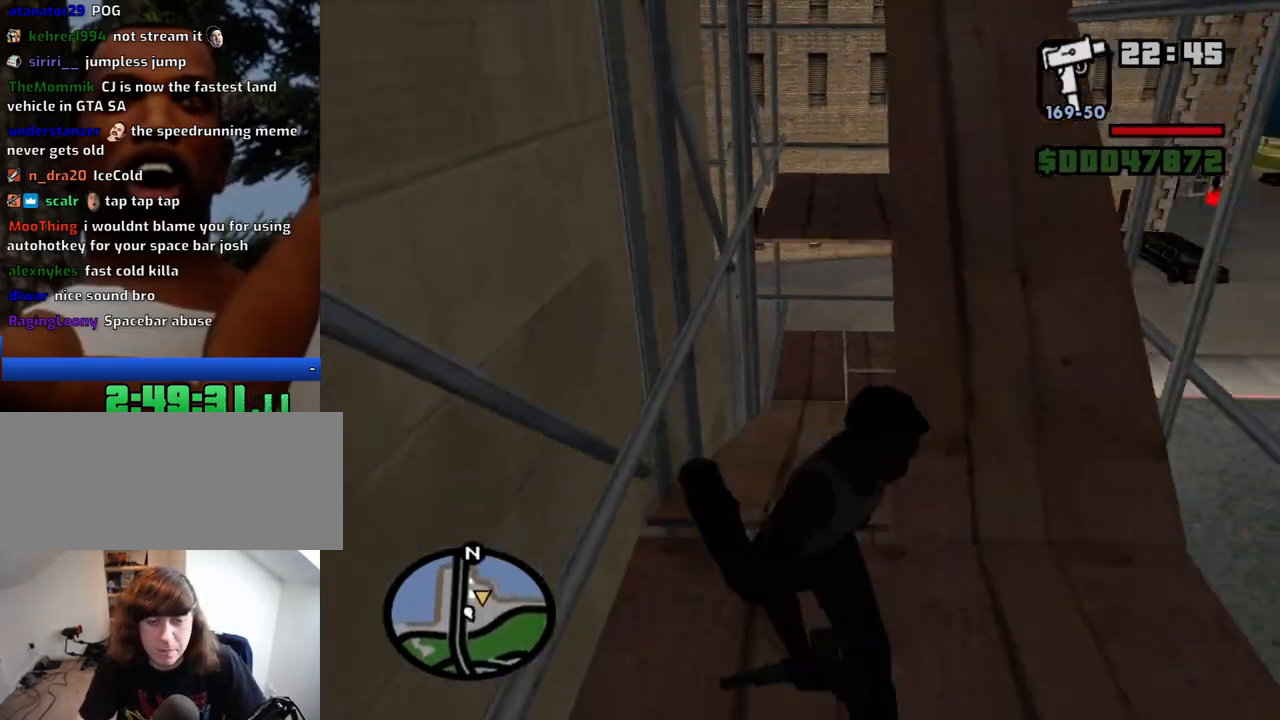
{"keys": ["w"], "mouse": [], "events": [[117, "s", "up"], [217, "w", "down"], [267, "d", "up"], [367, "space", "down"], [400, "space", "up"]]}
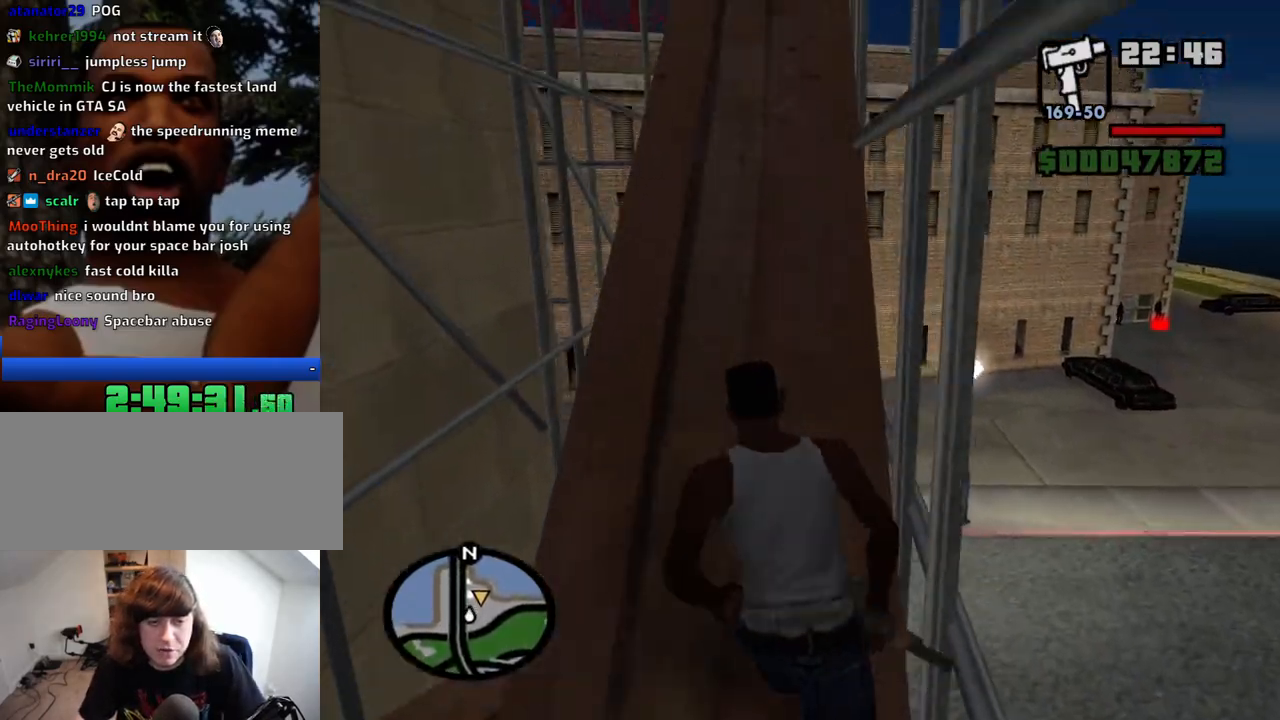
{"keys": ["w"], "mouse": [], "events": [[50, "space", "down"], [100, "space", "up"], [234, "space", "down"], [284, "space", "up"]]}
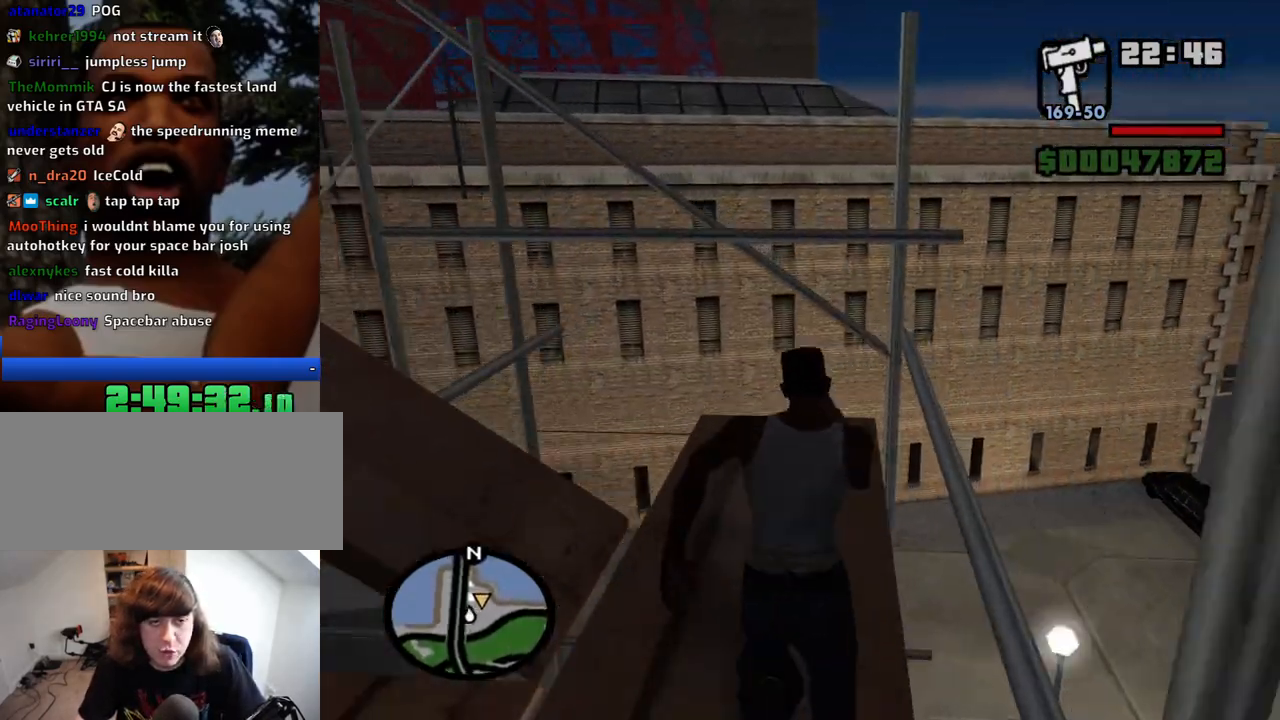
{"keys": ["a", "space", "w"], "mouse": [], "events": [[17, "a", "down"], [484, "space", "down"]]}
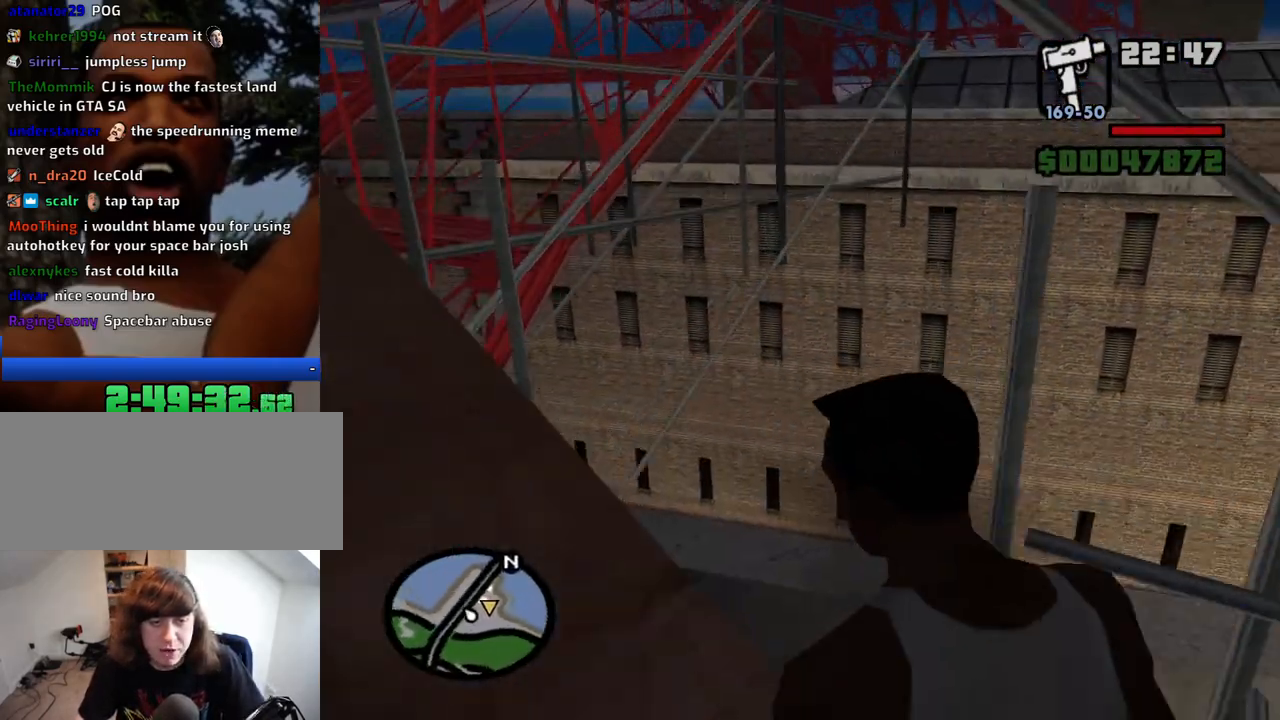
{"keys": ["a", "w"], "mouse": [], "events": [[34, "space", "up"], [117, "space", "down"], [217, "space", "up"]]}
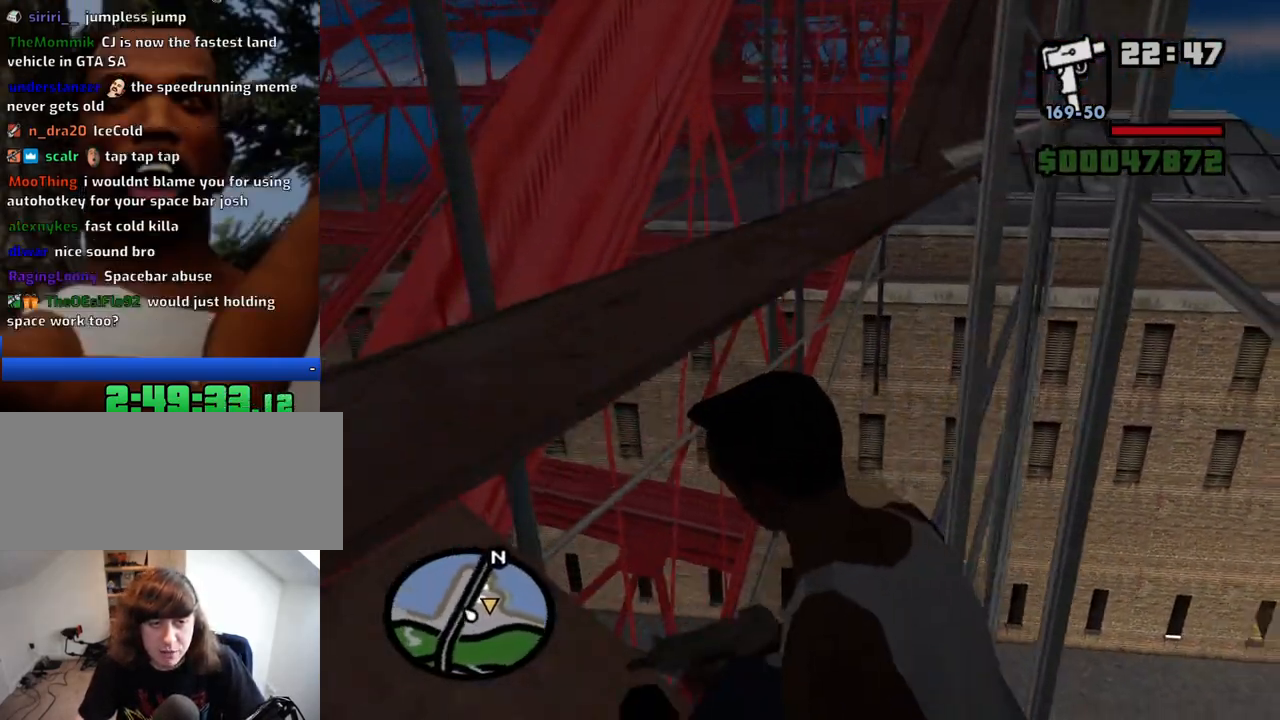
{"keys": ["space", "w"], "mouse": [], "events": [[234, "a", "up"], [467, "space", "down"]]}
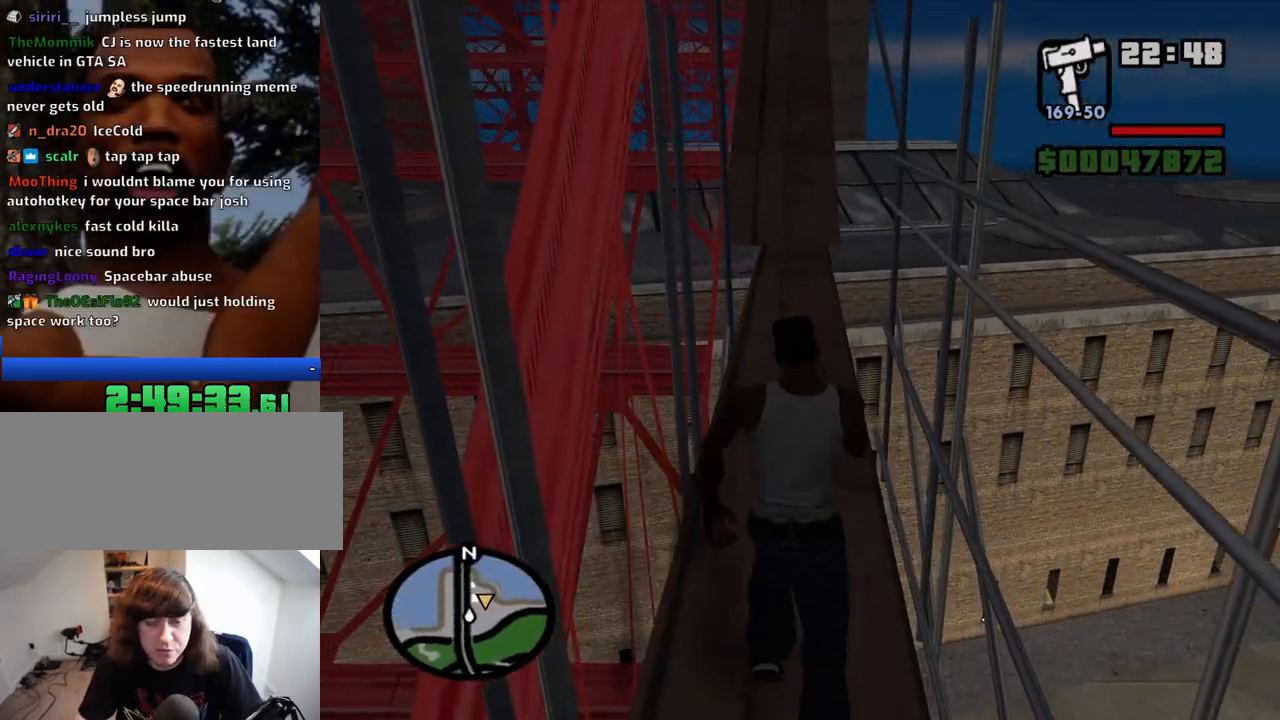
{"keys": ["w"], "mouse": [], "events": [[17, "space", "up"], [117, "space", "down"], [200, "space", "up"], [300, "space", "down"], [350, "space", "up"], [434, "space", "down"], [484, "space", "up"]]}
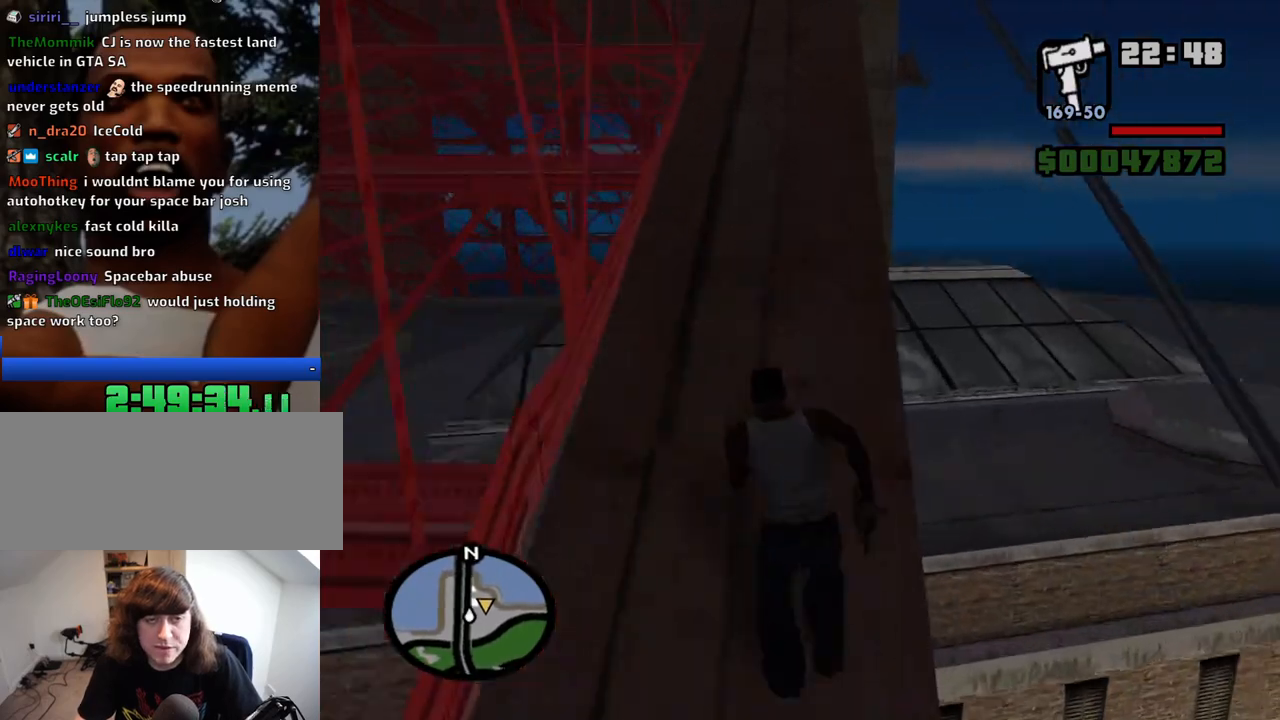
{"keys": ["w"], "mouse": [], "events": [[84, "space", "down"], [167, "space", "up"], [267, "space", "down"], [367, "space", "up"]]}
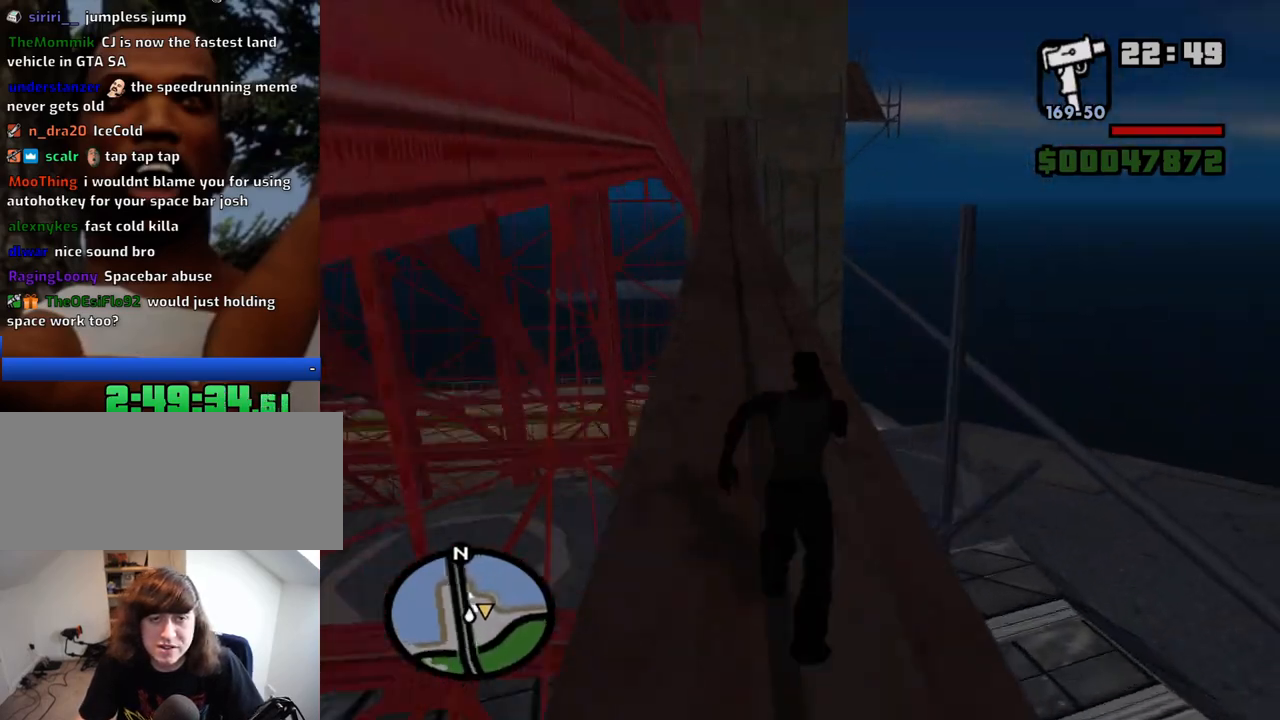
{"keys": [], "mouse": [], "events": [[367, "w", "up"]]}
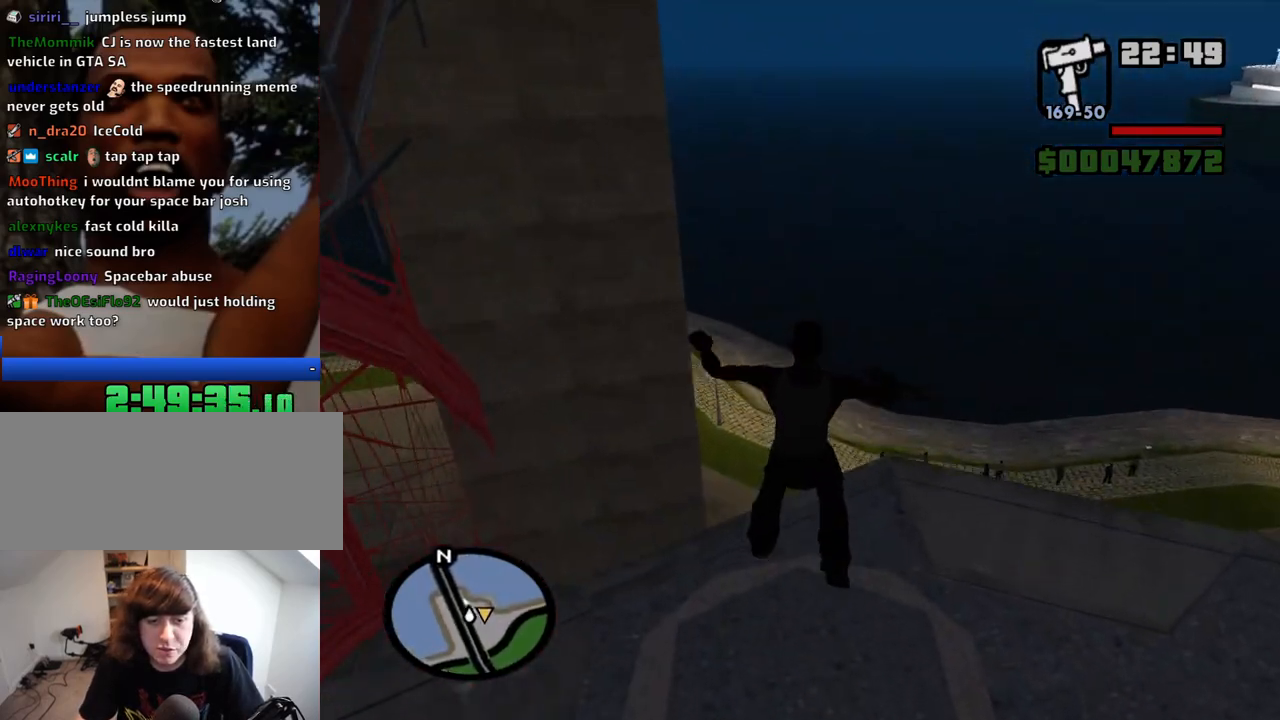
{"keys": [], "mouse": [], "events": []}
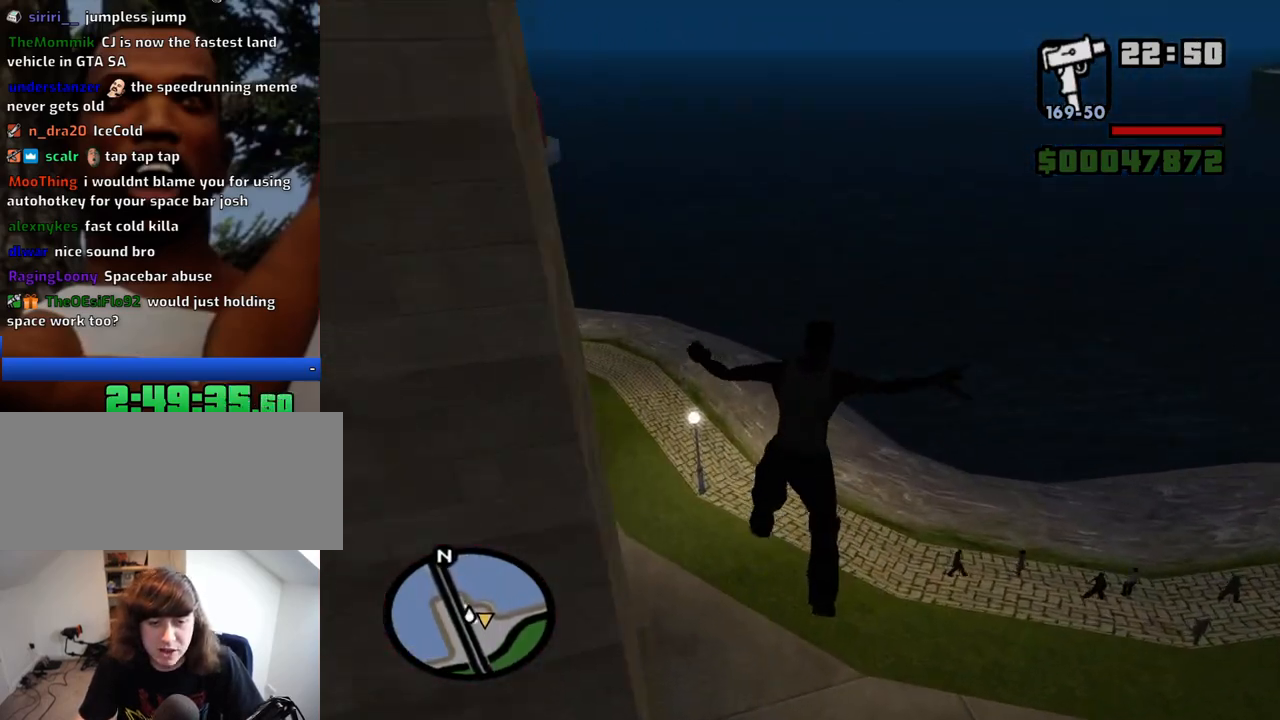
{"keys": [], "mouse": [], "events": []}
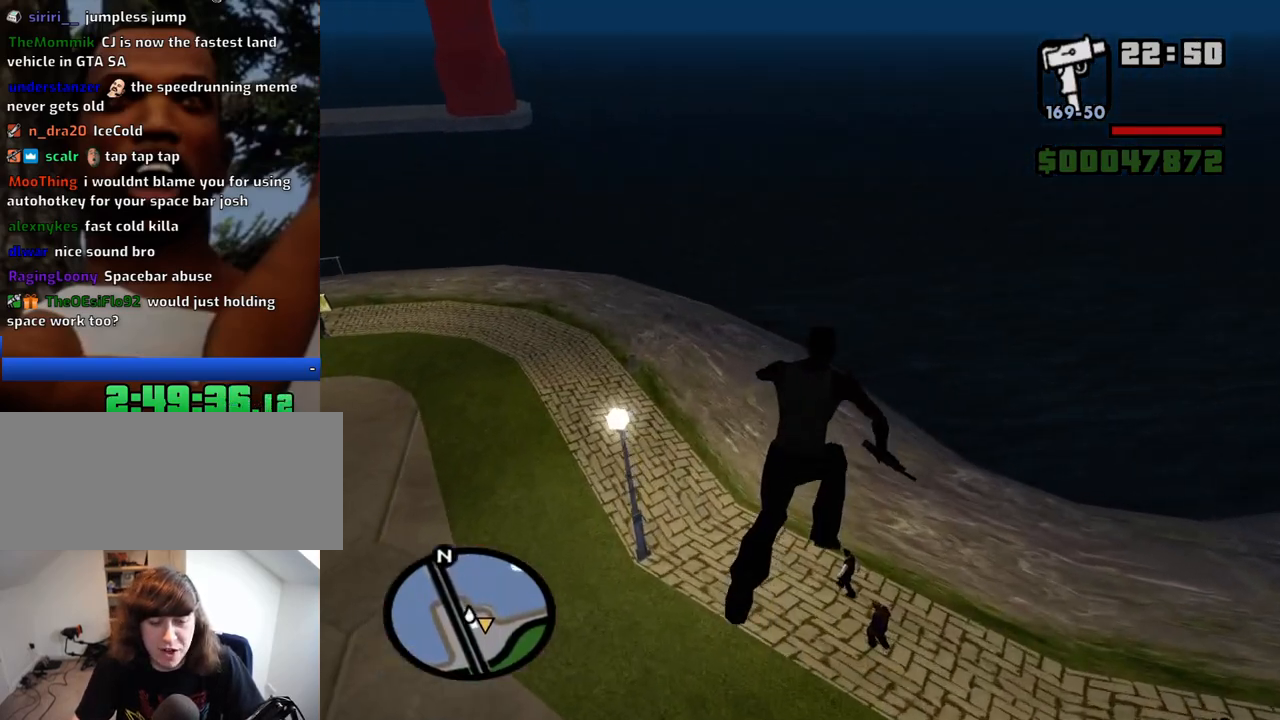
{"keys": [], "mouse": [], "events": []}
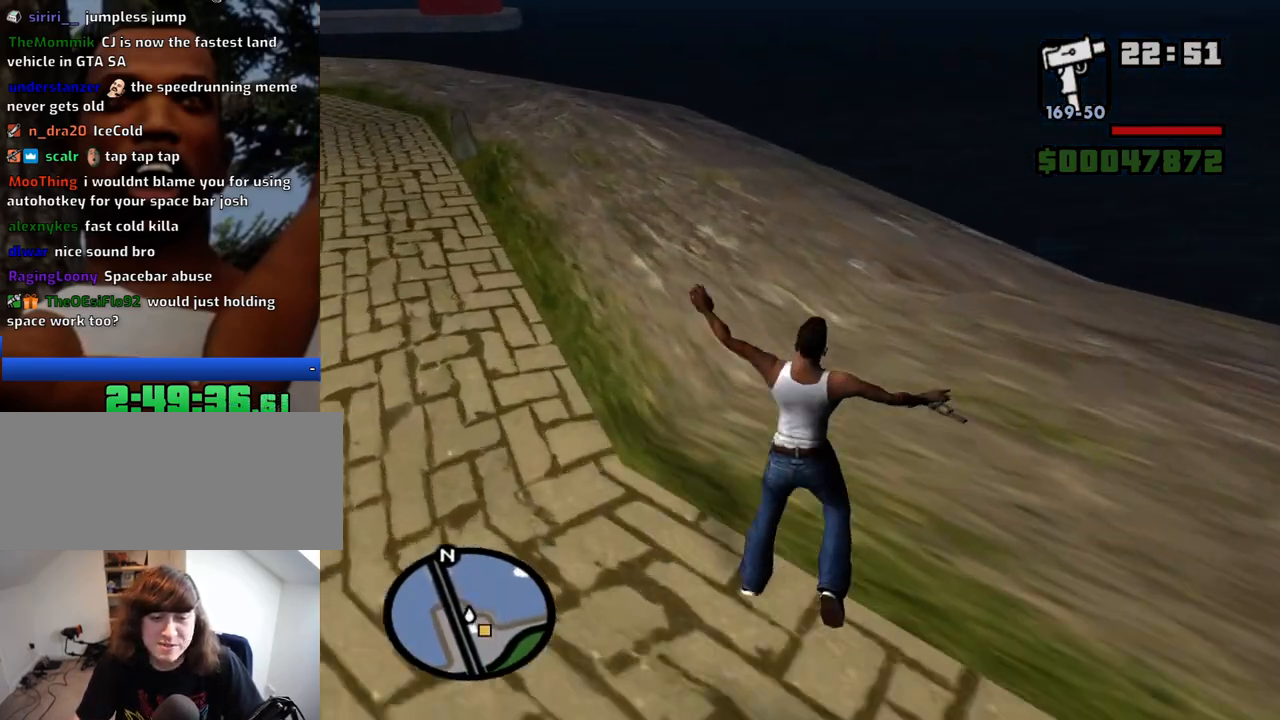
{"keys": [], "mouse": [], "events": [[200, "w", "down"], [434, "w", "up"]]}
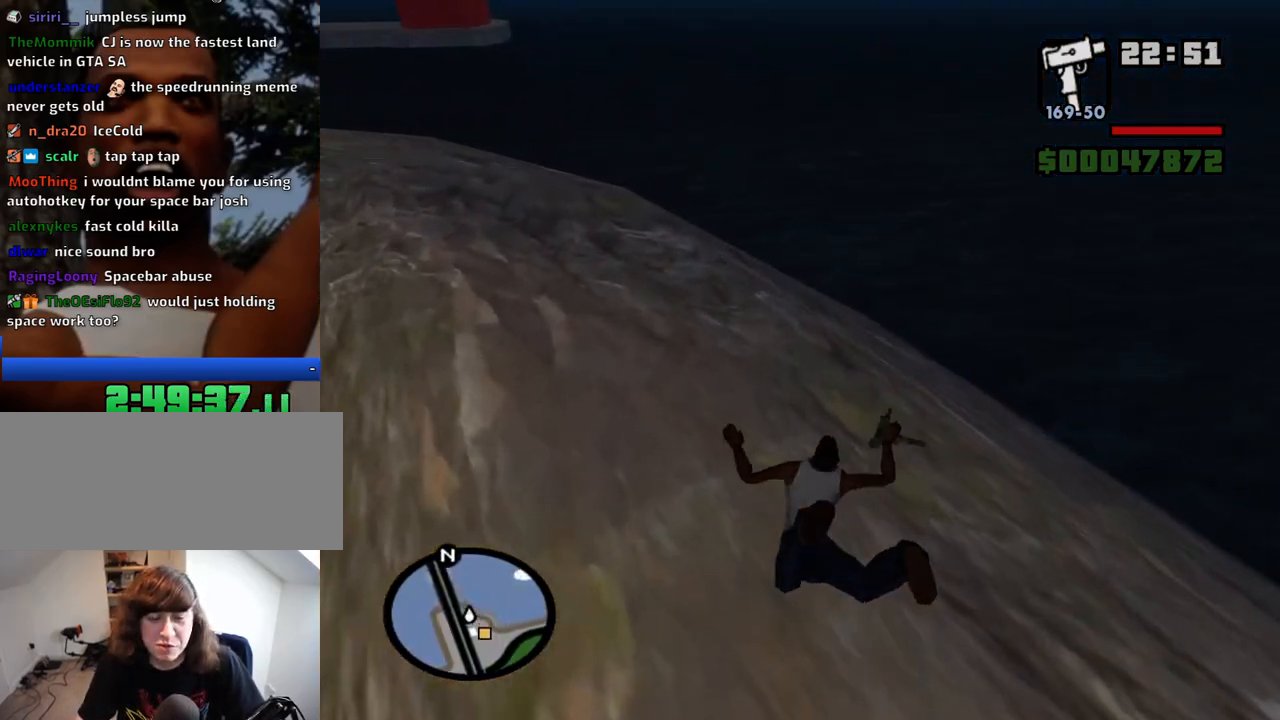
{"keys": ["d", "w"], "mouse": [], "events": [[450, "w", "down"], [500, "d", "down"]]}
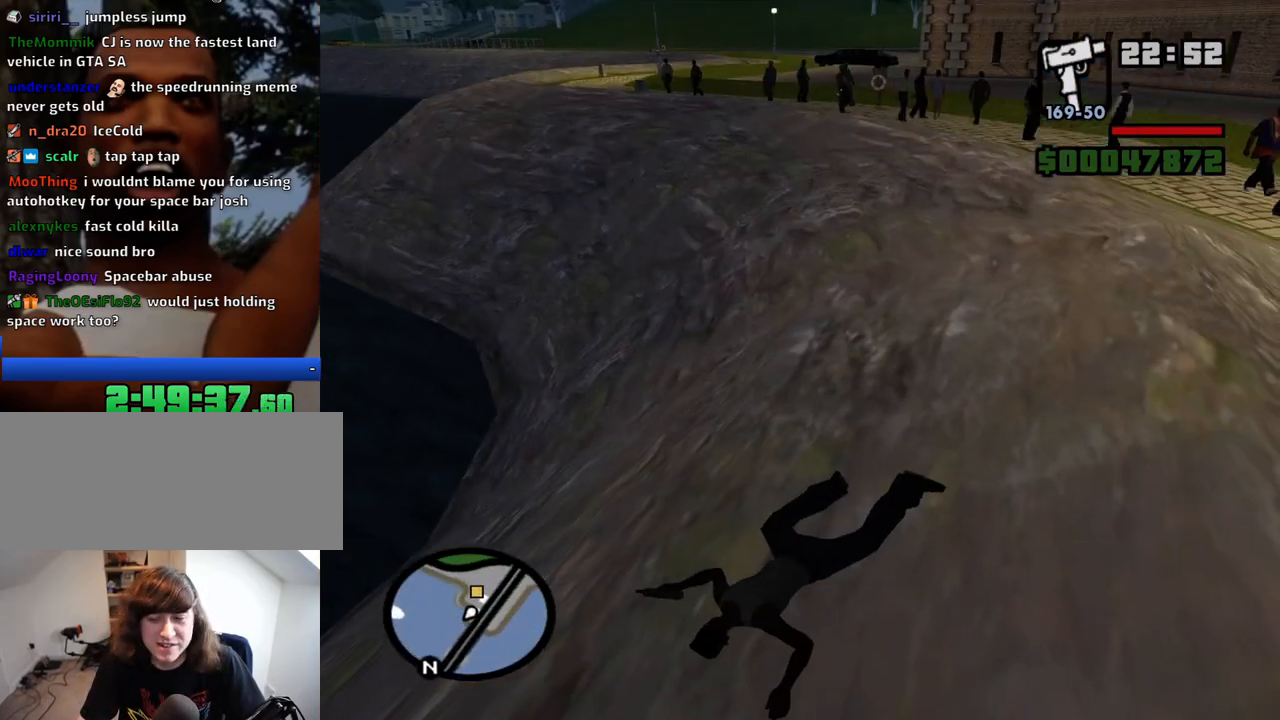
{"keys": ["d", "w"], "mouse": [], "events": []}
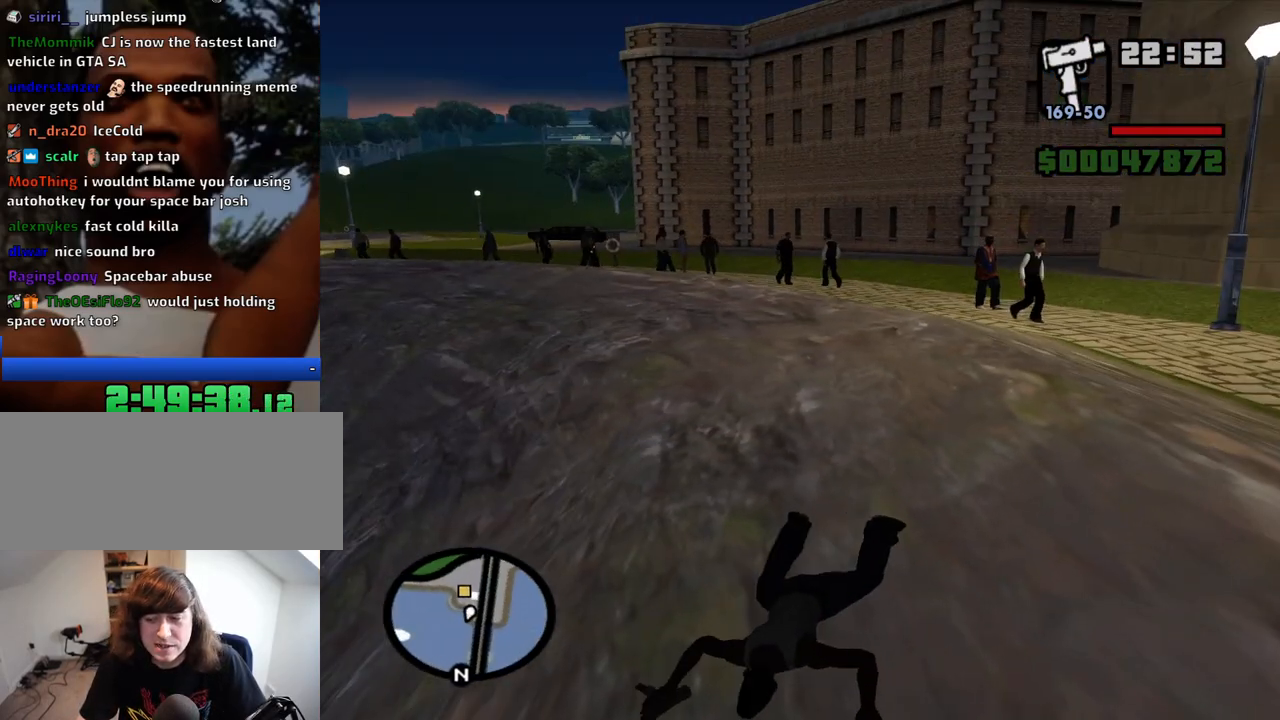
{"keys": ["d", "w"], "mouse": [], "events": []}
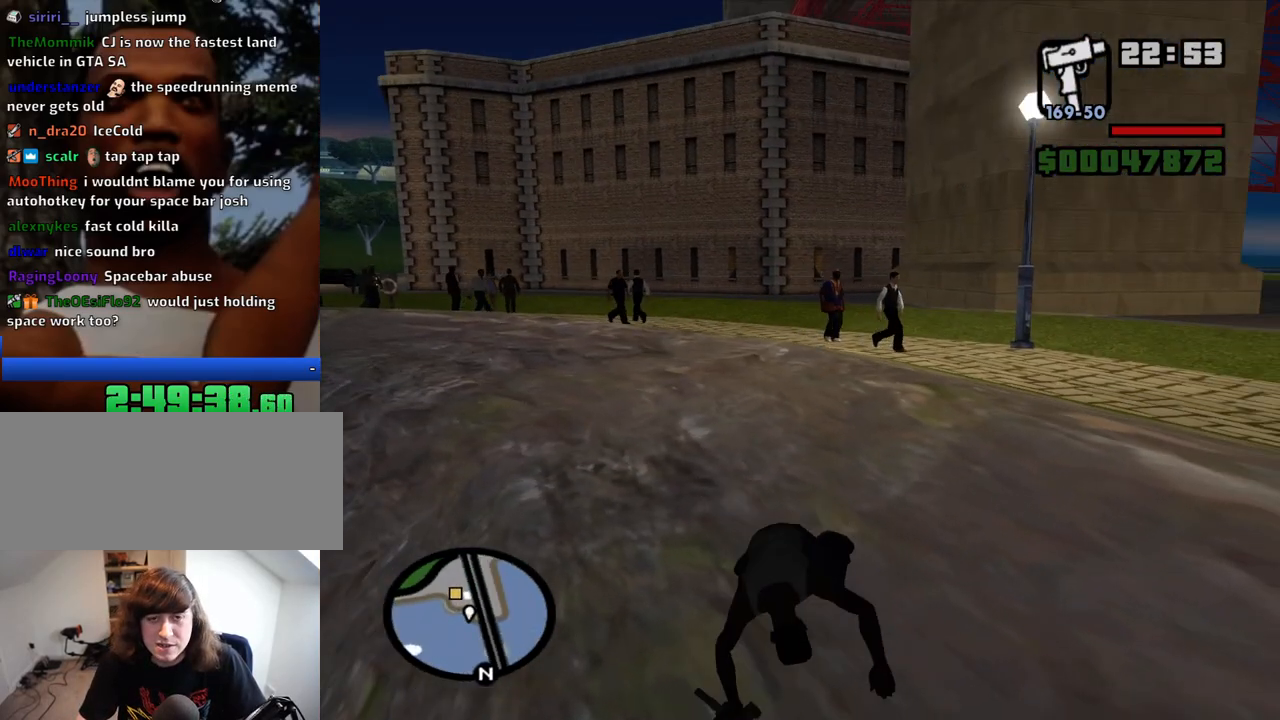
{"keys": ["w"], "mouse": [], "events": [[317, "d", "up"]]}
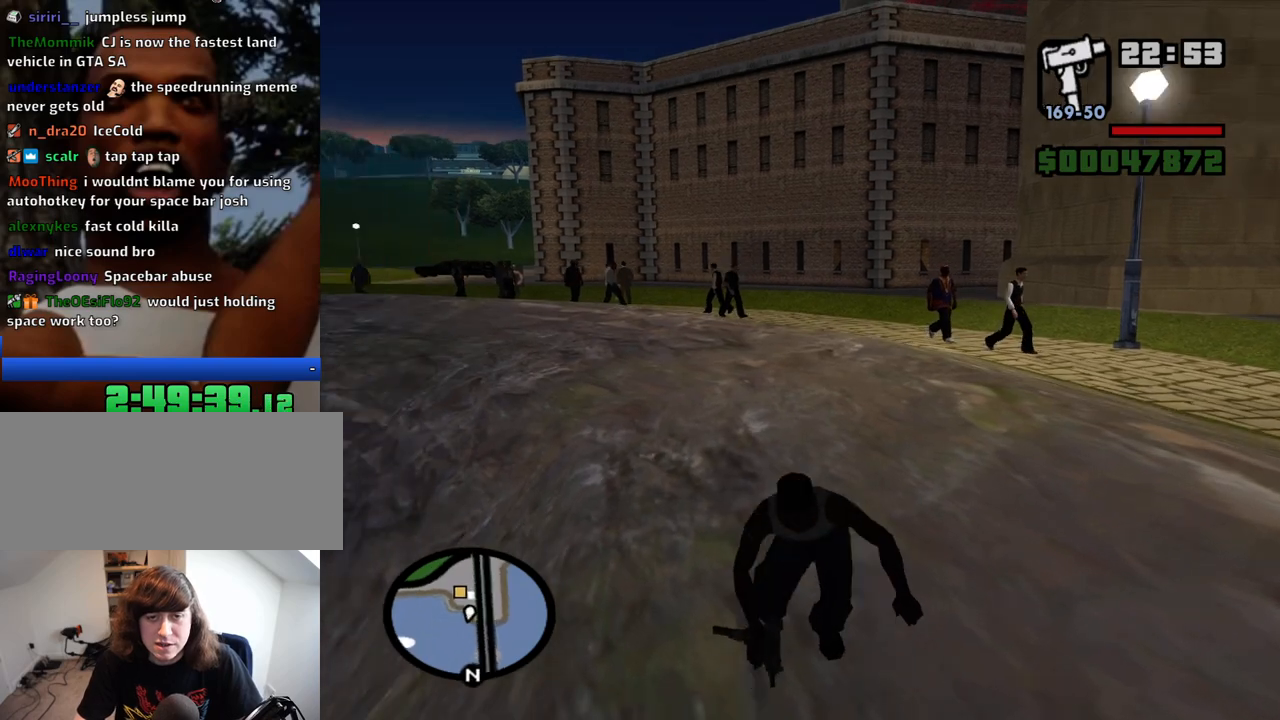
{"keys": ["space", "w"], "mouse": [], "events": [[284, "space", "down"]]}